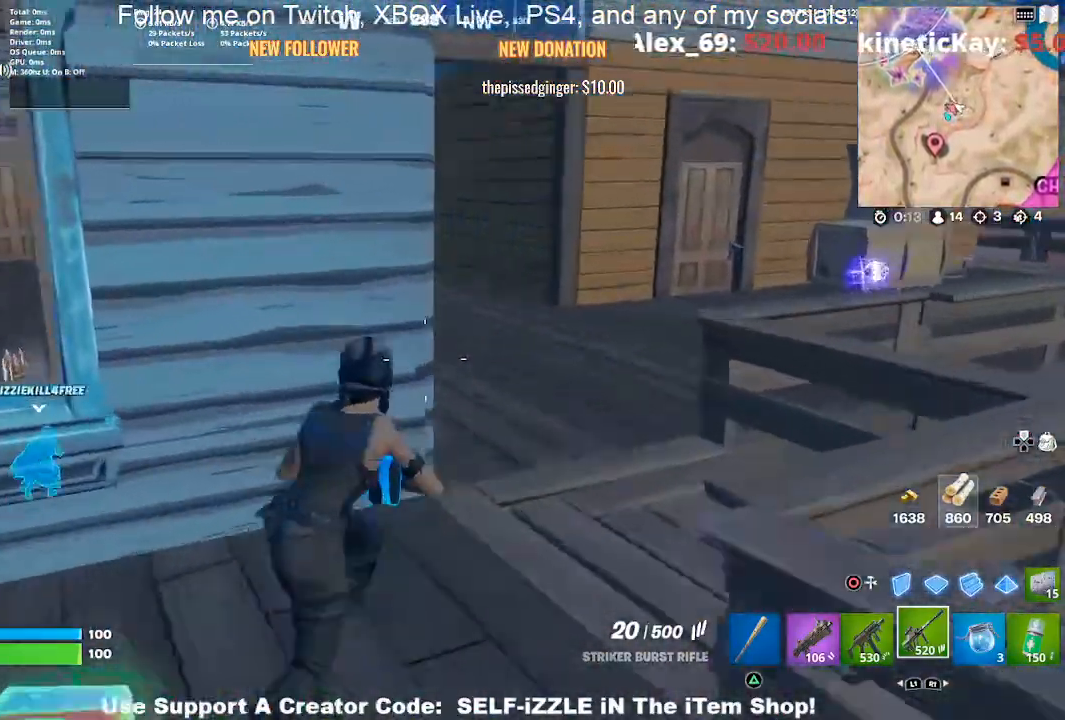
Gameplay with a controller (PlayStation layout); each line is a JSON object with the inputs held at the frame after it. "events" lists button and stick changes between this image and that frame as [ms after this image, input, new state], when the widget could be followed in between.
{"buttons": [], "left_stick": "up-right", "right_stick": "center", "events": []}
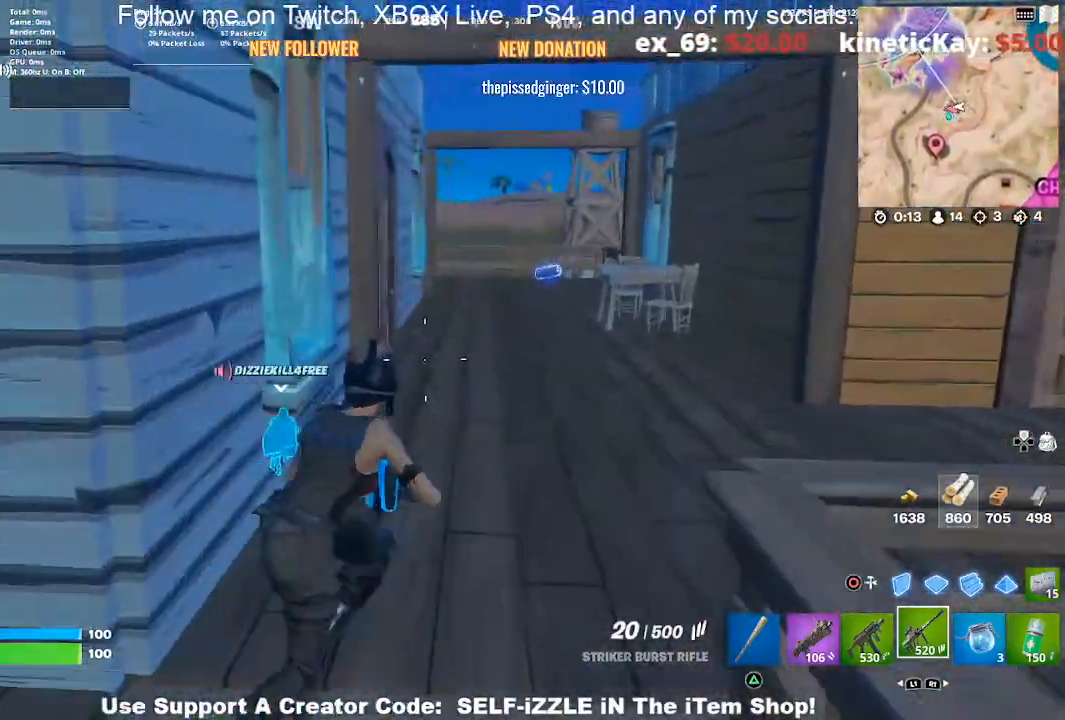
{"buttons": [], "left_stick": "up-right", "right_stick": "center", "events": [[267, "right_stick", "right"], [400, "right_stick", "center"]]}
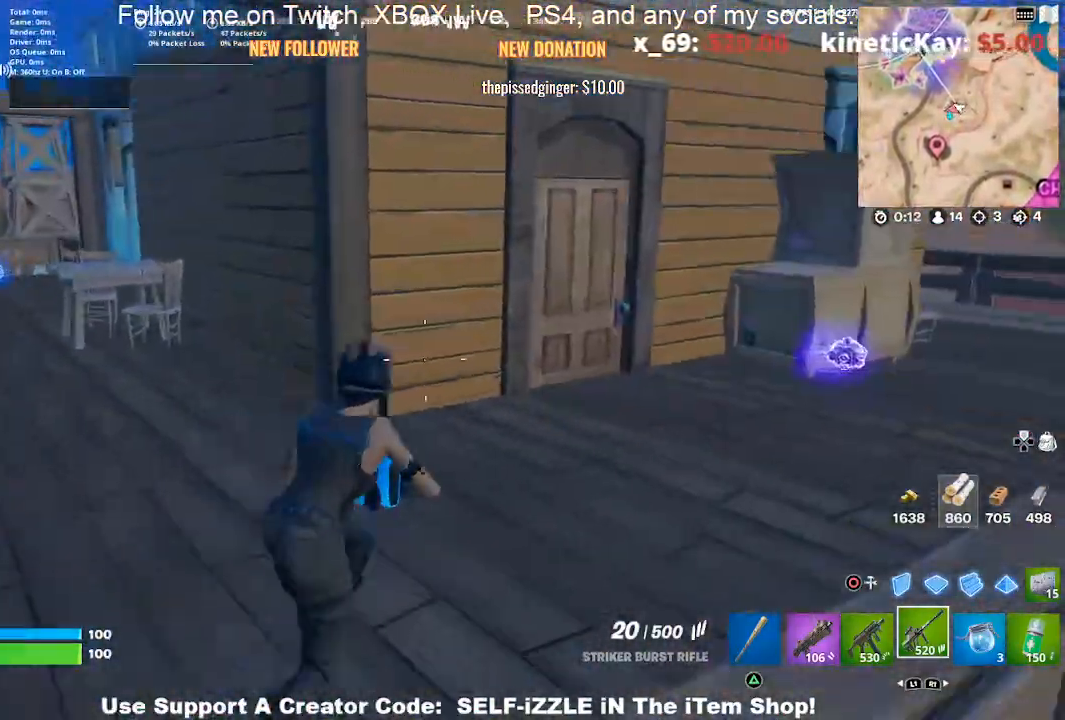
{"buttons": [], "left_stick": "up-right", "right_stick": "center", "events": []}
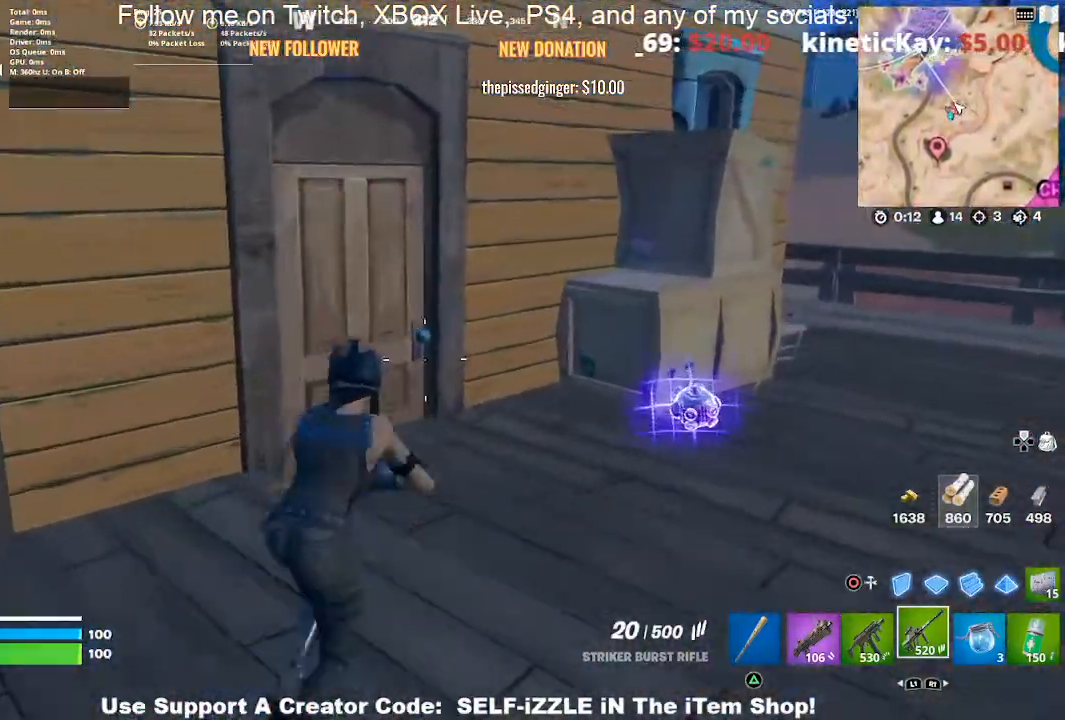
{"buttons": [], "left_stick": "up", "right_stick": "left", "events": [[33, "DPAD_RIGHT", "down"], [100, "left_stick", "up"], [167, "DPAD_RIGHT", "up"], [467, "right_stick", "left"]]}
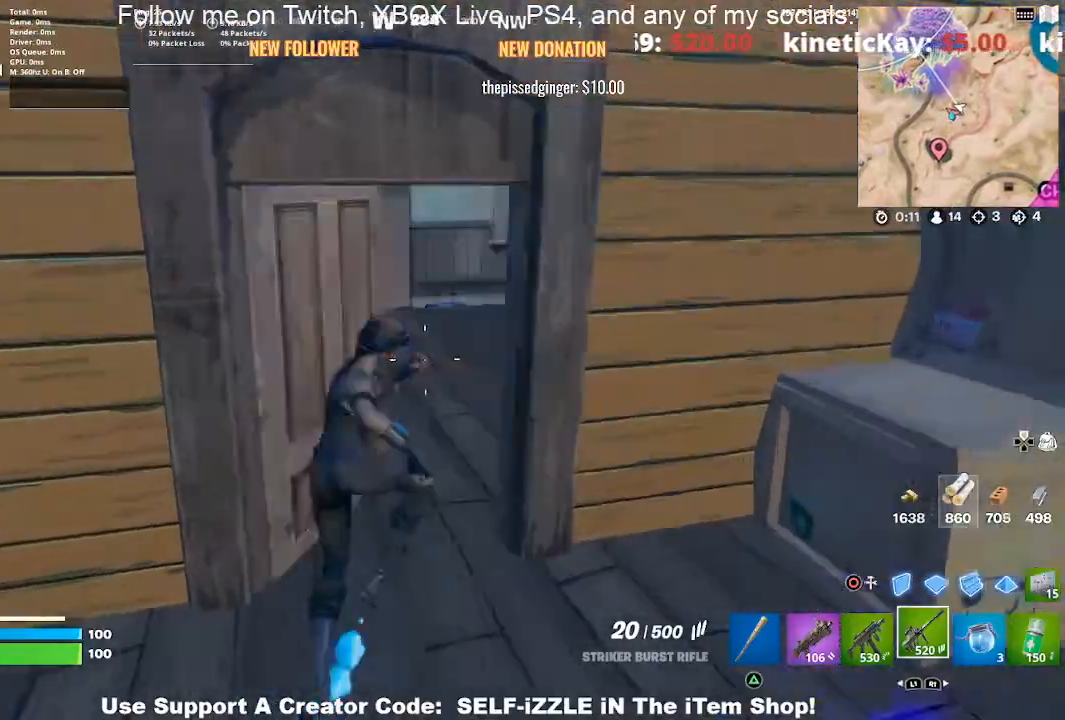
{"buttons": [], "left_stick": "down", "right_stick": "left", "events": [[167, "left_stick", "down-right"], [467, "left_stick", "down"]]}
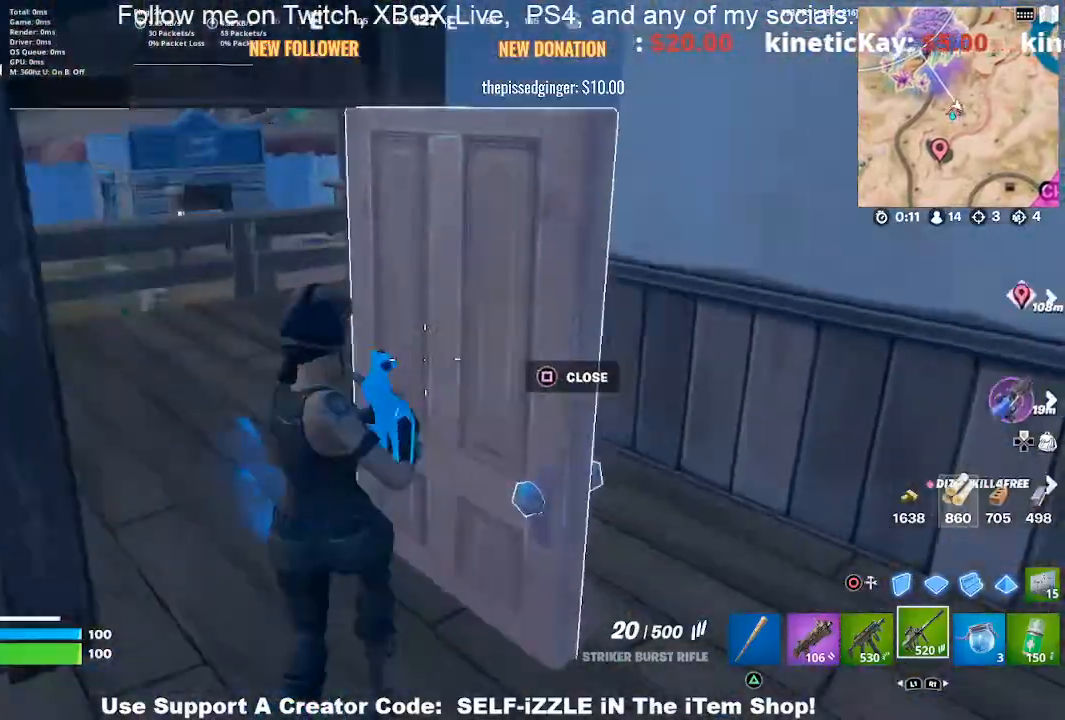
{"buttons": [], "left_stick": "down-left", "right_stick": "left", "events": [[33, "right_stick", "center"], [67, "left_stick", "down-right"], [233, "SQUARE", "down"], [233, "left_stick", "down"], [333, "SQUARE", "up"], [433, "left_stick", "down-left"], [433, "right_stick", "left"]]}
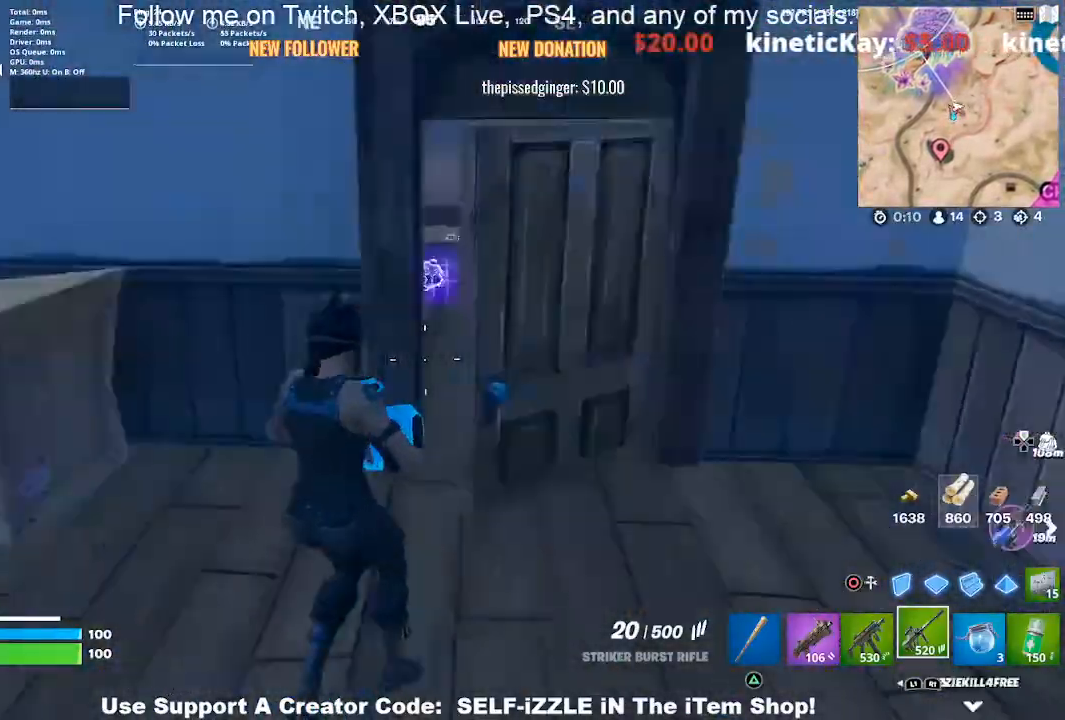
{"buttons": [], "left_stick": "up-left", "right_stick": "down-left", "events": [[33, "left_stick", "left"], [133, "left_stick", "up-left"], [200, "right_stick", "center"], [500, "right_stick", "down-left"]]}
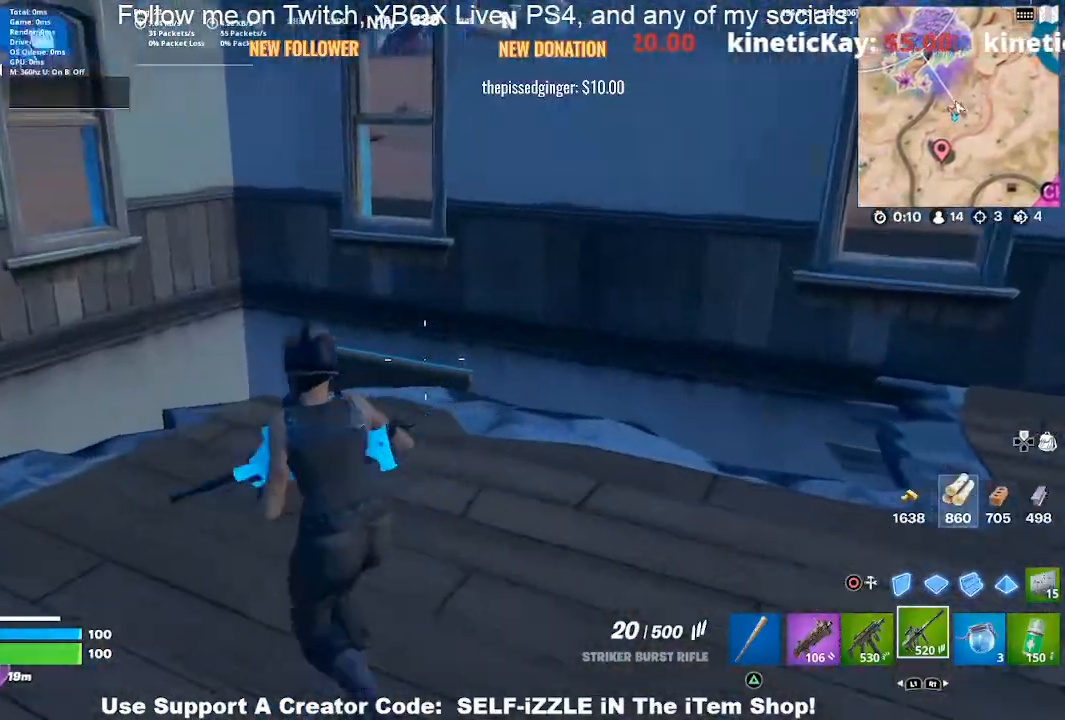
{"buttons": [], "left_stick": "up-right", "right_stick": "down-left", "events": [[100, "right_stick", "left"], [133, "left_stick", "up-right"], [400, "right_stick", "center"], [467, "right_stick", "down-left"]]}
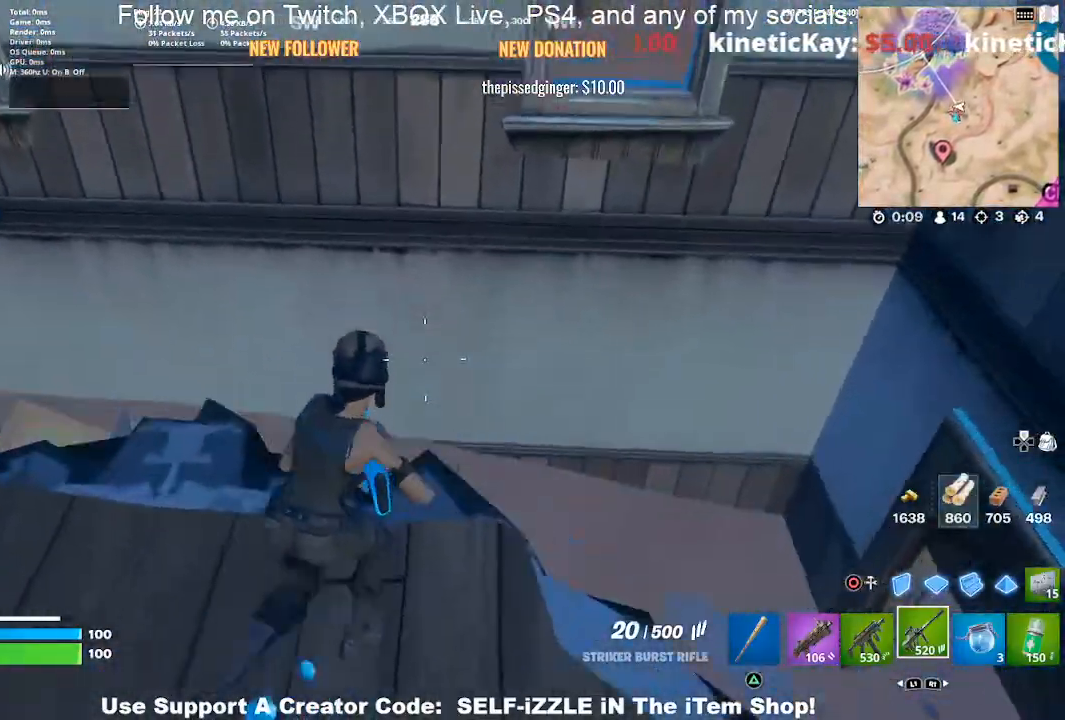
{"buttons": [], "left_stick": "up", "right_stick": "left", "events": [[133, "left_stick", "right"], [233, "right_stick", "up-left"], [300, "right_stick", "left"], [367, "left_stick", "up-right"], [500, "left_stick", "up"]]}
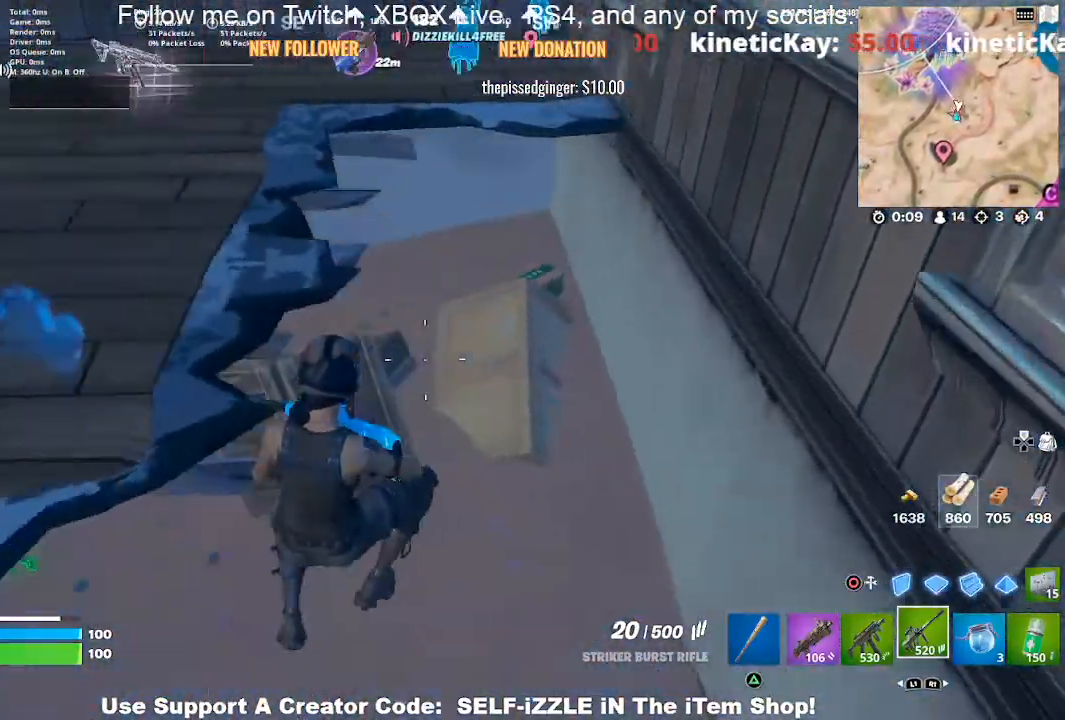
{"buttons": [], "left_stick": "up", "right_stick": "center", "events": [[400, "right_stick", "center"]]}
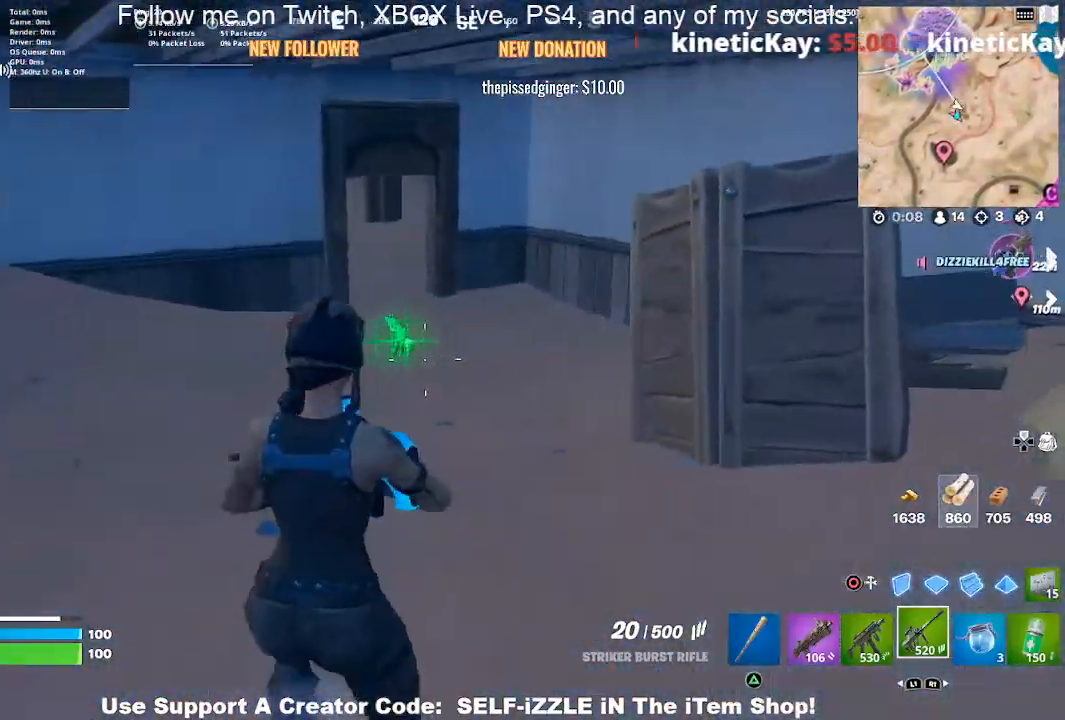
{"buttons": [], "left_stick": "up-left", "right_stick": "center", "events": [[67, "R3", "down"], [167, "R3", "up"], [300, "right_stick", "right"], [467, "left_stick", "up-left"], [500, "right_stick", "center"]]}
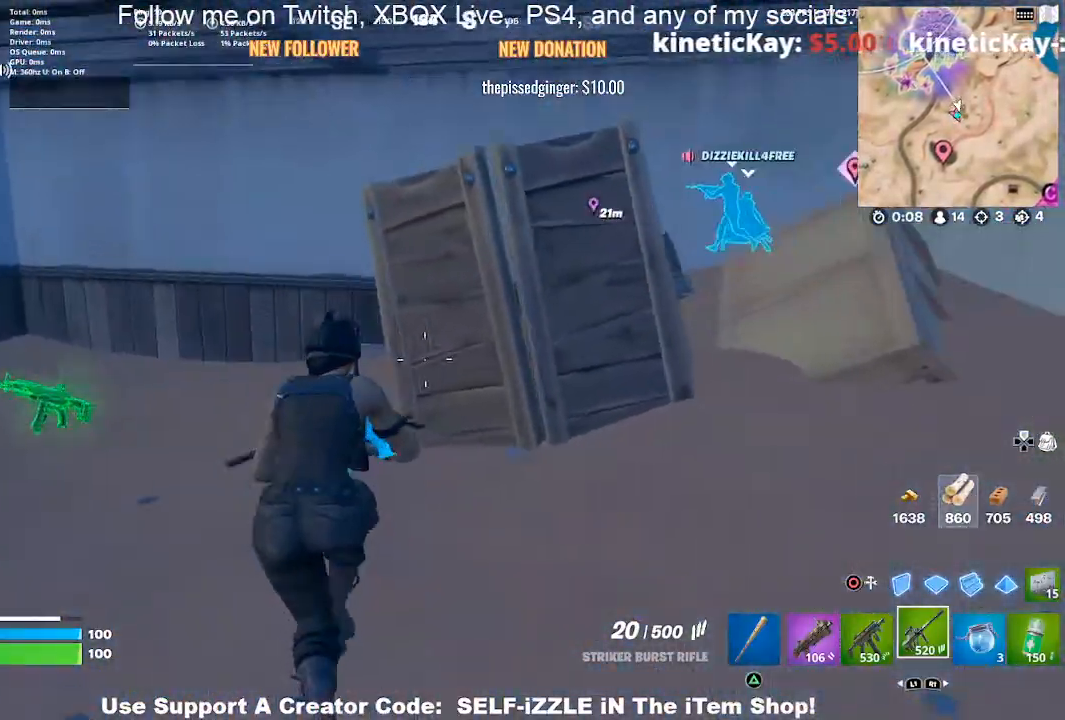
{"buttons": [], "left_stick": "up-right", "right_stick": "center", "events": [[33, "right_stick", "right"], [100, "R3", "down"], [100, "right_stick", "center"], [167, "R3", "up"], [167, "left_stick", "left"], [300, "TRIANGLE", "down"], [367, "left_stick", "up-right"], [400, "TRIANGLE", "up"]]}
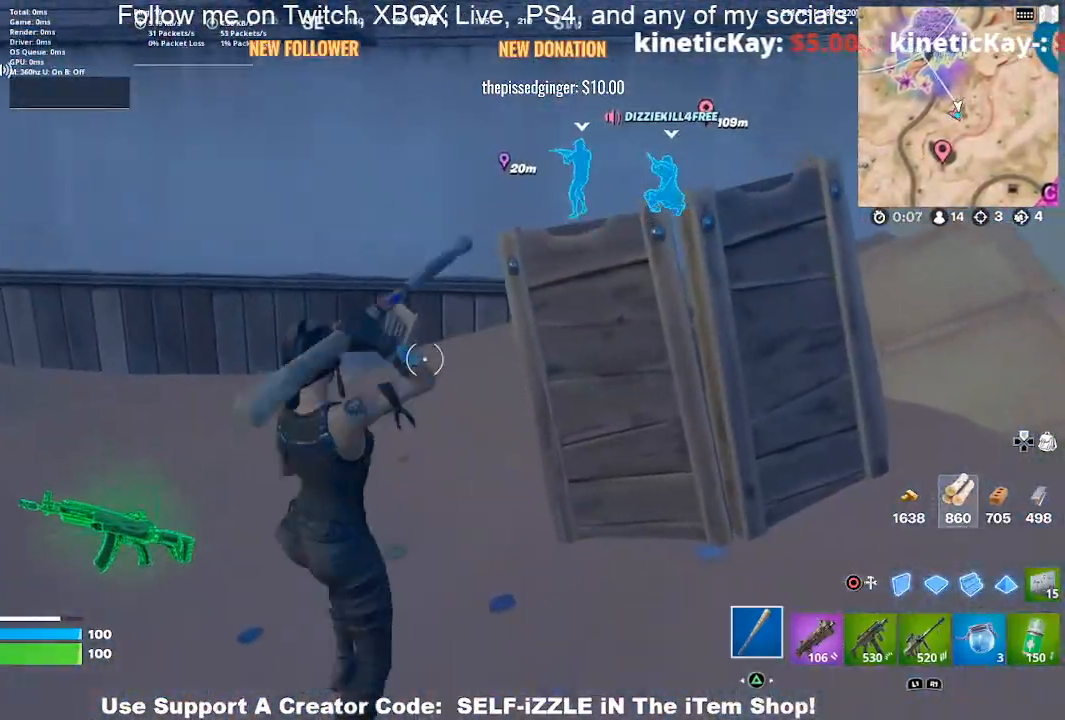
{"buttons": ["R2"], "left_stick": "left", "right_stick": "center", "events": [[33, "right_stick", "right"], [100, "R2", "down"], [167, "left_stick", "up"], [167, "right_stick", "center"], [267, "left_stick", "up-left"], [500, "left_stick", "left"]]}
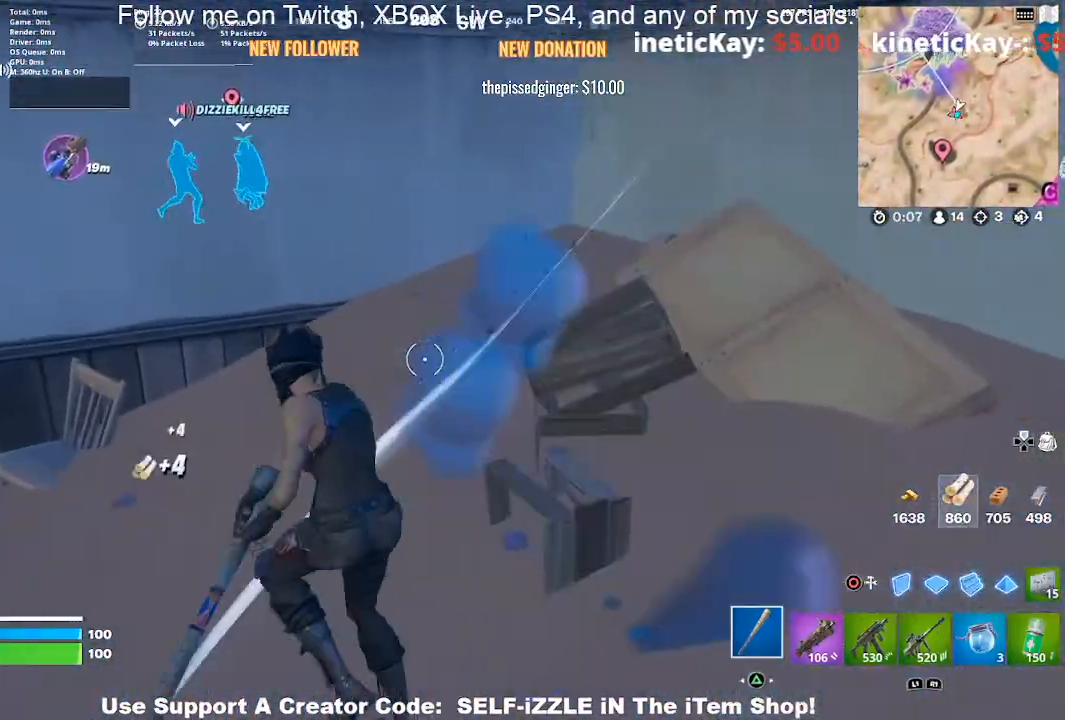
{"buttons": ["R2"], "left_stick": "down-left", "right_stick": "center", "events": [[100, "right_stick", "right"], [167, "left_stick", "up-right"], [333, "right_stick", "center"], [400, "left_stick", "up-left"], [467, "left_stick", "down-left"]]}
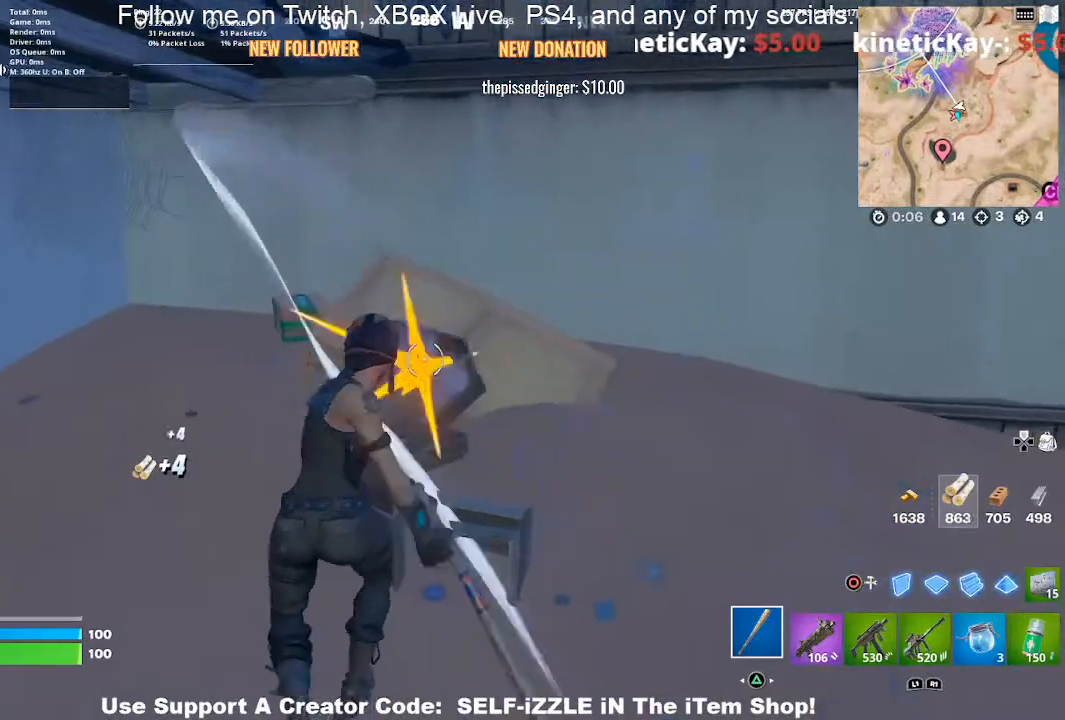
{"buttons": ["R2"], "left_stick": "left", "right_stick": "center", "events": [[133, "left_stick", "up-left"], [200, "left_stick", "up"], [467, "left_stick", "left"]]}
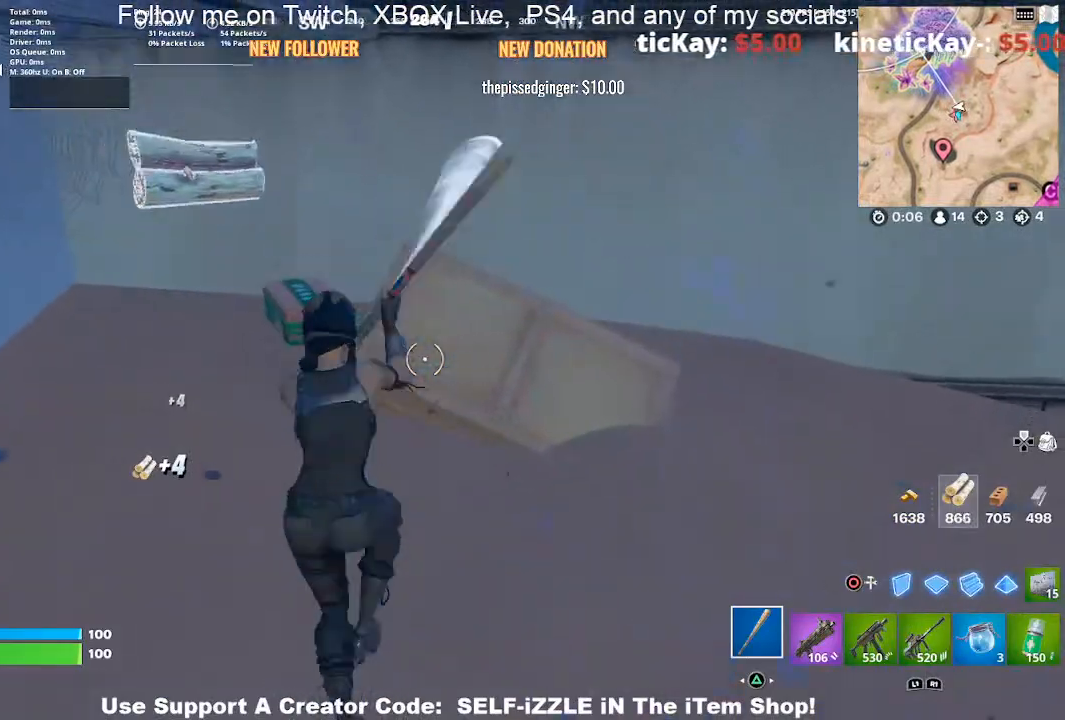
{"buttons": [], "left_stick": "up-left", "right_stick": "center", "events": [[67, "R2", "up"], [167, "left_stick", "up-left"], [267, "left_stick", "up"], [467, "left_stick", "up-left"]]}
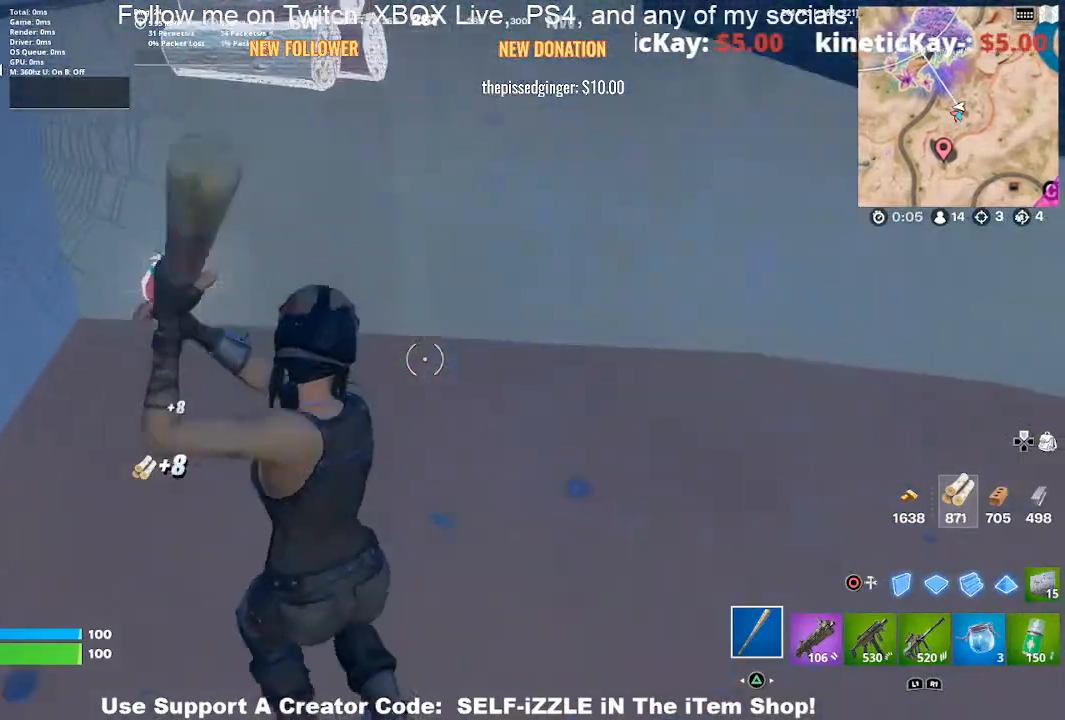
{"buttons": [], "left_stick": "up-left", "right_stick": "left", "events": [[100, "left_stick", "up-right"], [200, "right_stick", "left"], [233, "left_stick", "up"], [500, "left_stick", "up-left"]]}
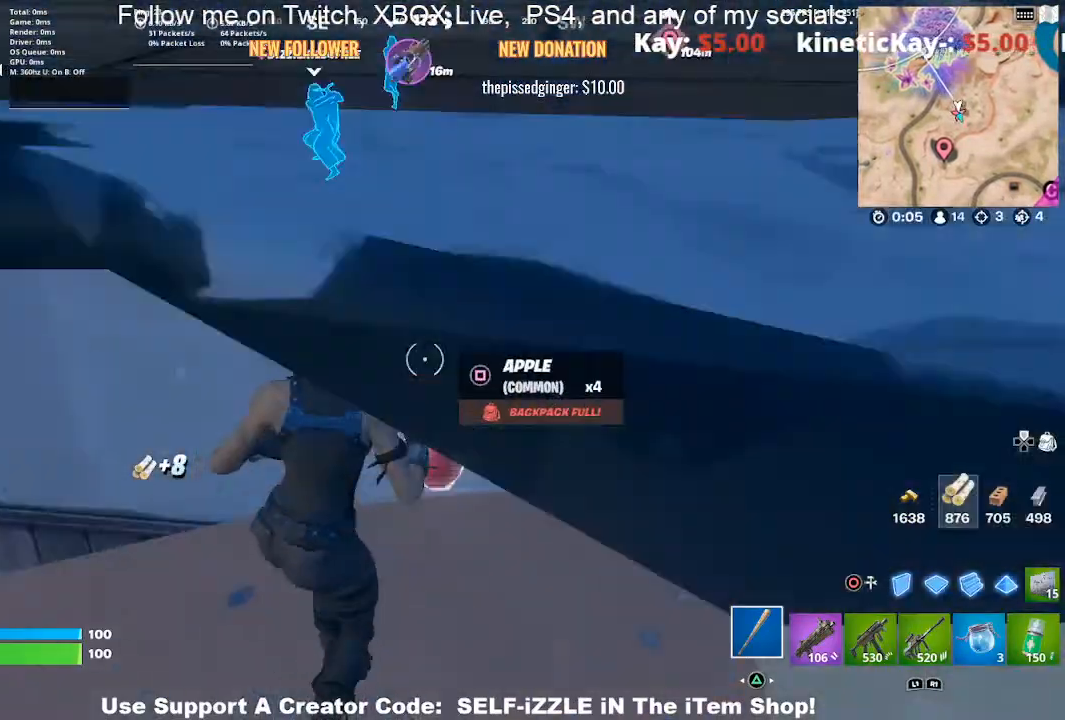
{"buttons": [], "left_stick": "up", "right_stick": "center", "events": [[400, "left_stick", "up"], [500, "right_stick", "center"]]}
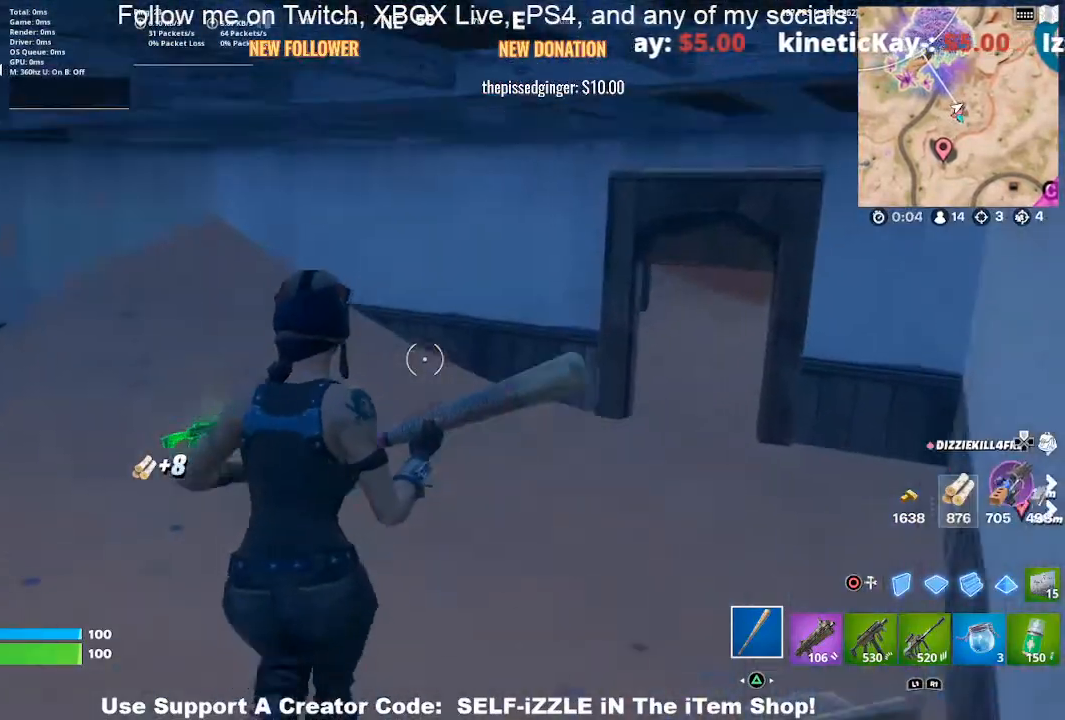
{"buttons": [], "left_stick": "up-right", "right_stick": "center", "events": [[167, "left_stick", "up-right"], [367, "right_stick", "right"], [467, "right_stick", "center"]]}
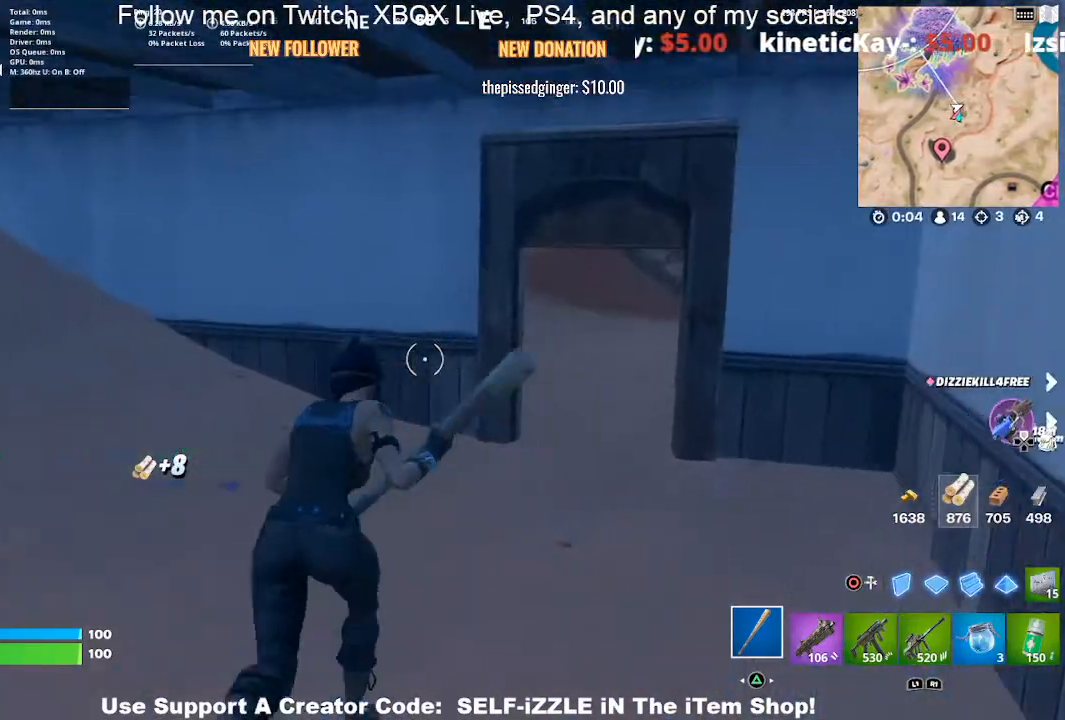
{"buttons": [], "left_stick": "up-right", "right_stick": "center", "events": []}
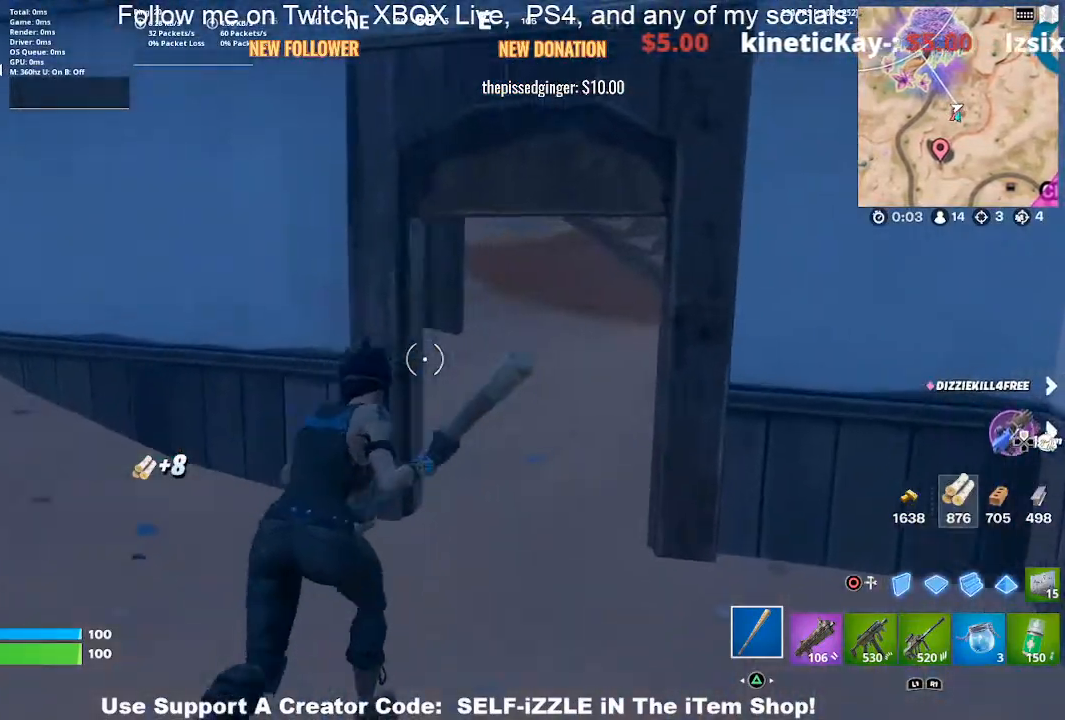
{"buttons": [], "left_stick": "up-right", "right_stick": "center", "events": []}
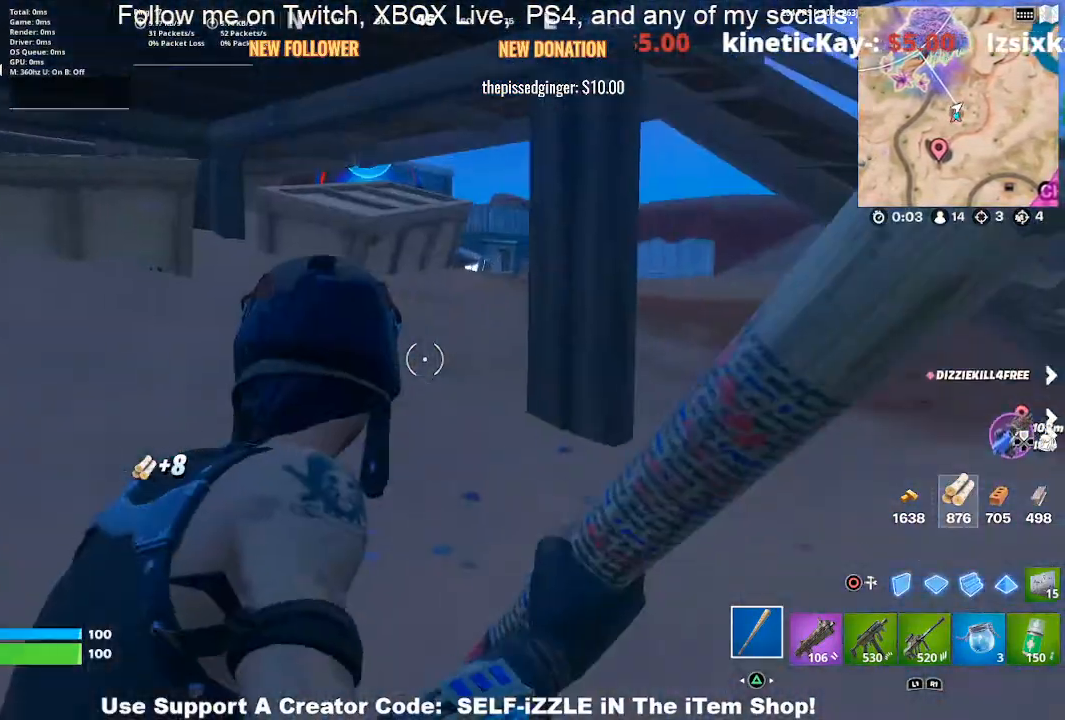
{"buttons": [], "left_stick": "up", "right_stick": "center", "events": [[333, "left_stick", "up"], [367, "right_stick", "left"], [467, "right_stick", "center"]]}
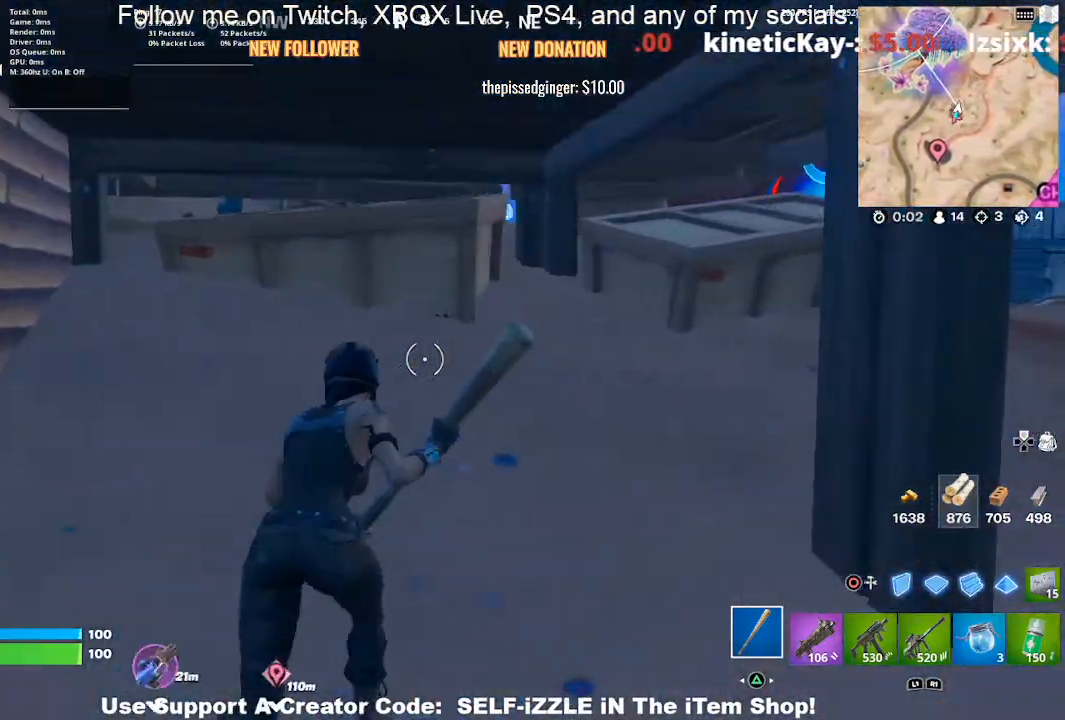
{"buttons": ["R2"], "left_stick": "up-right", "right_stick": "center", "events": [[367, "R2", "down"], [467, "left_stick", "up-right"]]}
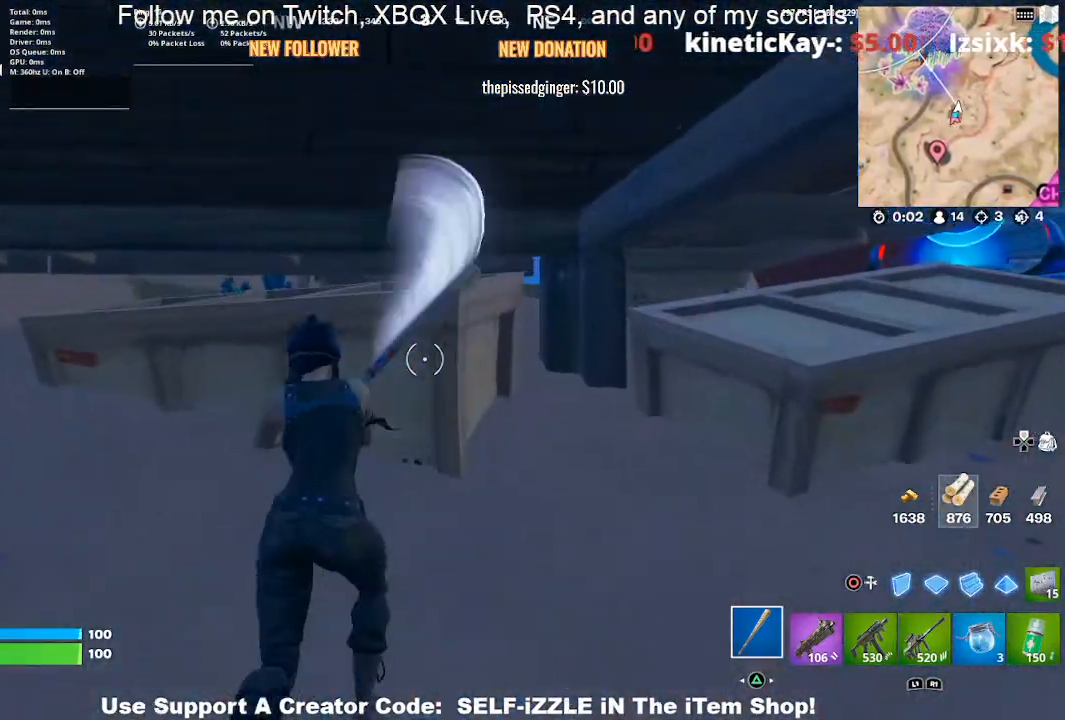
{"buttons": ["R2"], "left_stick": "up-right", "right_stick": "center", "events": [[67, "left_stick", "right"], [100, "right_stick", "right"], [233, "right_stick", "center"], [267, "left_stick", "up-right"]]}
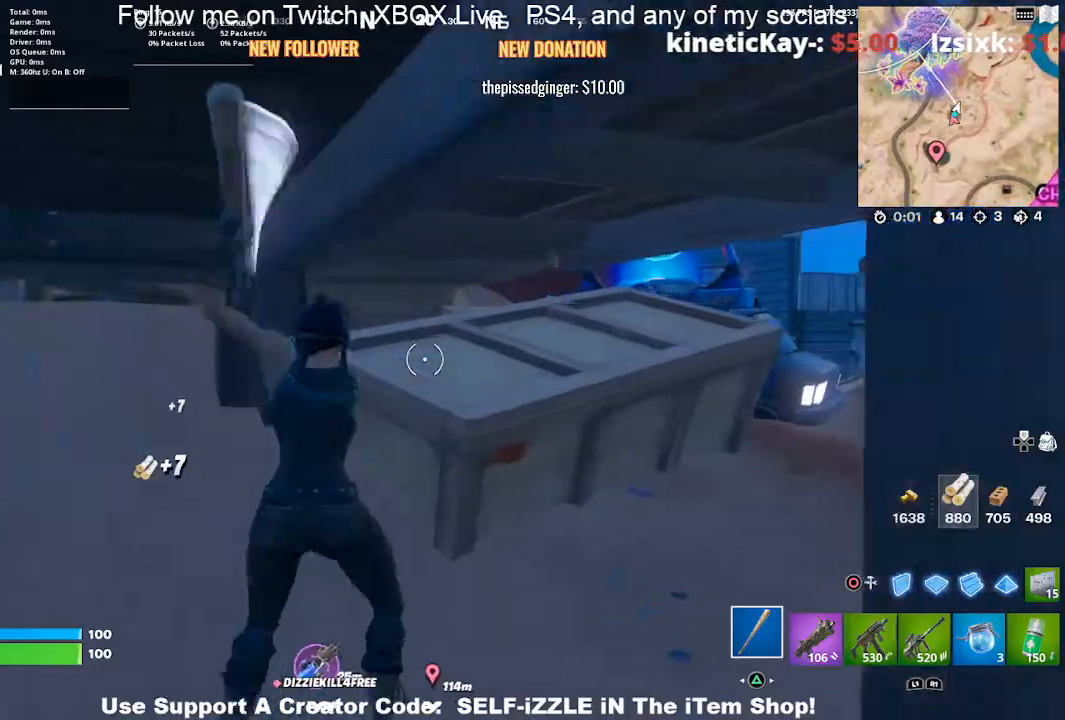
{"buttons": [], "left_stick": "up-right", "right_stick": "center", "events": [[267, "R2", "up"], [367, "TRIANGLE", "down"], [467, "TRIANGLE", "up"]]}
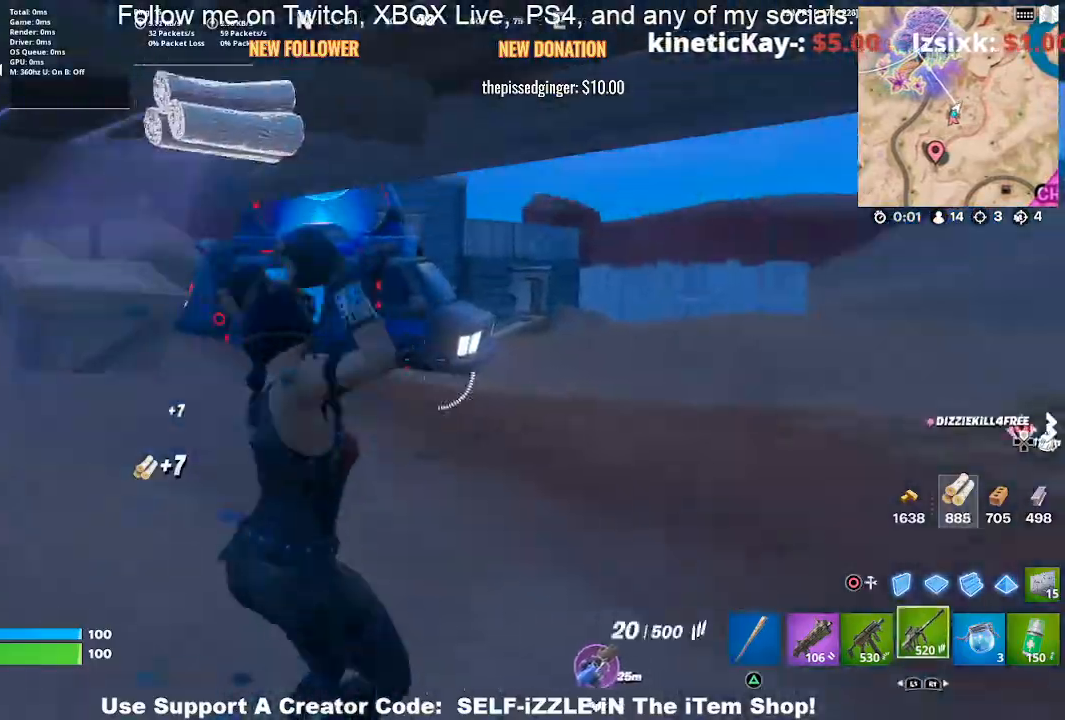
{"buttons": [], "left_stick": "up-right", "right_stick": "center", "events": []}
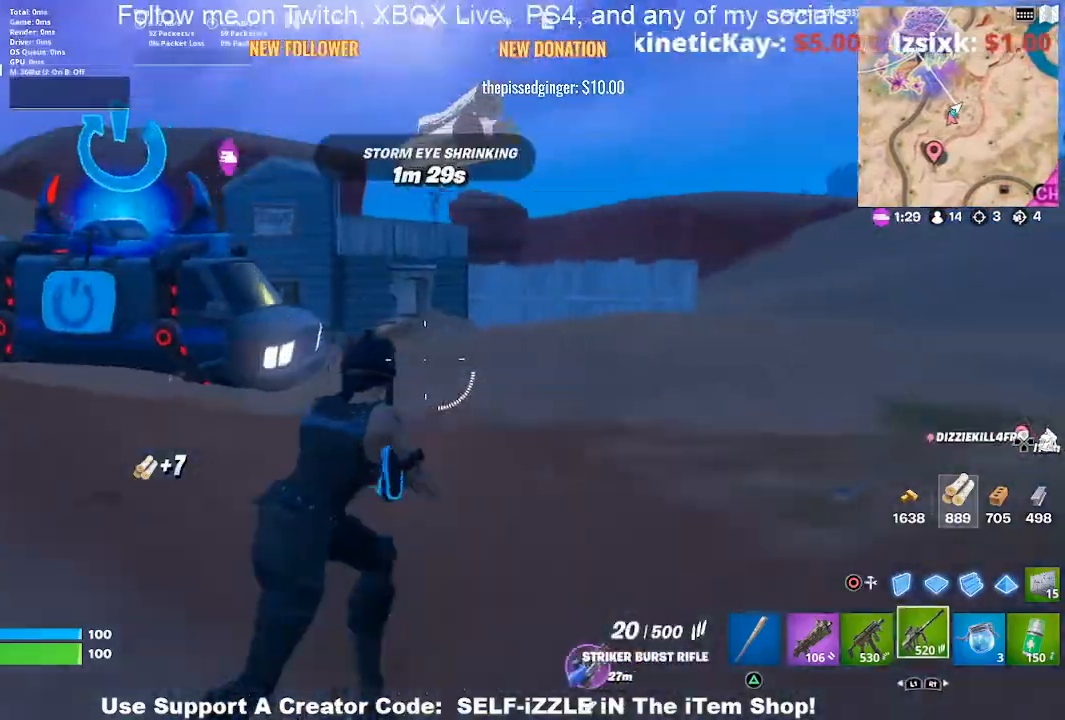
{"buttons": [], "left_stick": "right", "right_stick": "left", "events": [[167, "right_stick", "right"], [333, "right_stick", "center"], [400, "right_stick", "left"], [467, "left_stick", "right"]]}
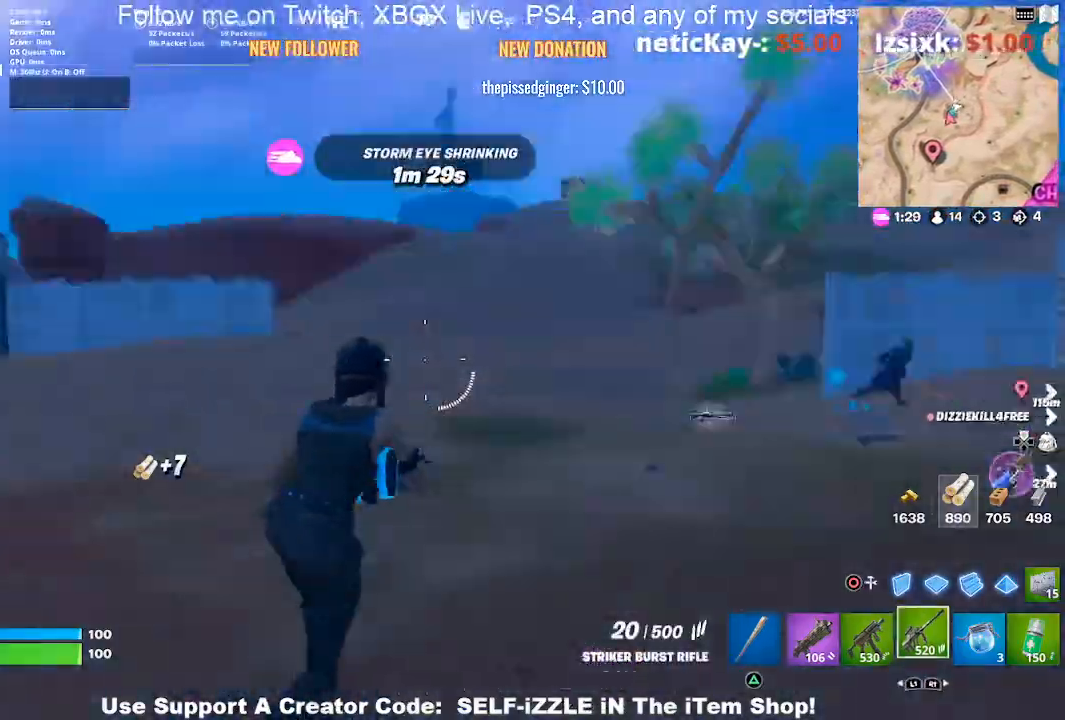
{"buttons": [], "left_stick": "right", "right_stick": "center", "events": [[67, "right_stick", "center"]]}
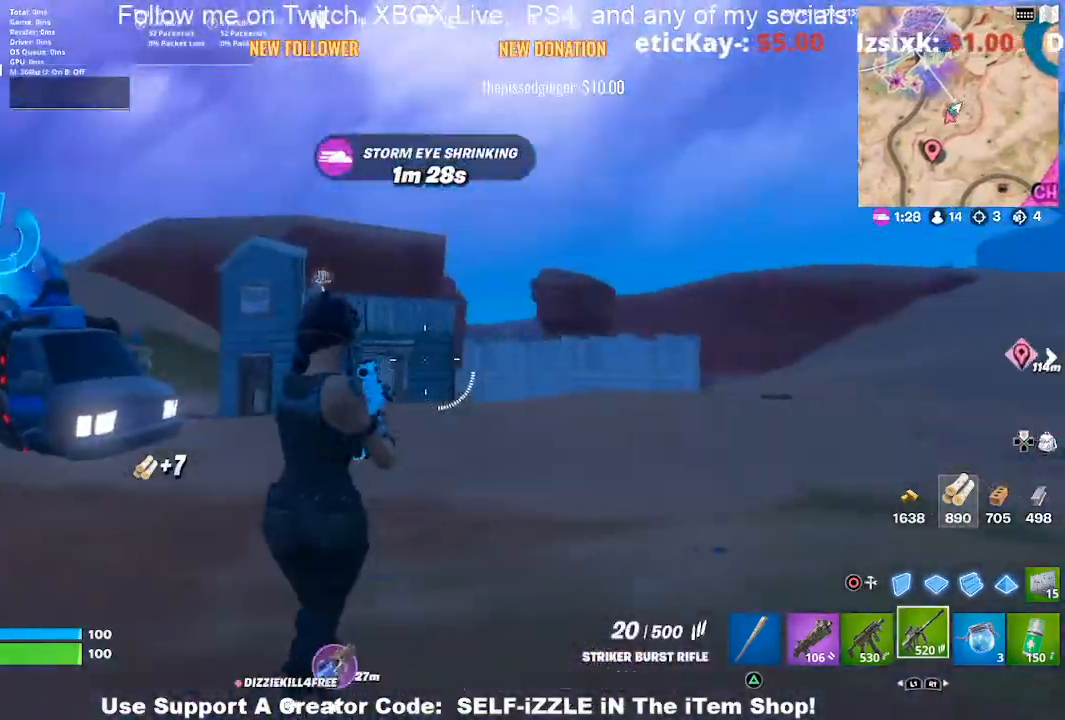
{"buttons": ["R2"], "left_stick": "left", "right_stick": "center", "events": [[233, "CIRCLE", "down"], [233, "left_stick", "up-right"], [333, "CIRCLE", "up"], [333, "R2", "down"], [333, "left_stick", "up"], [500, "left_stick", "left"]]}